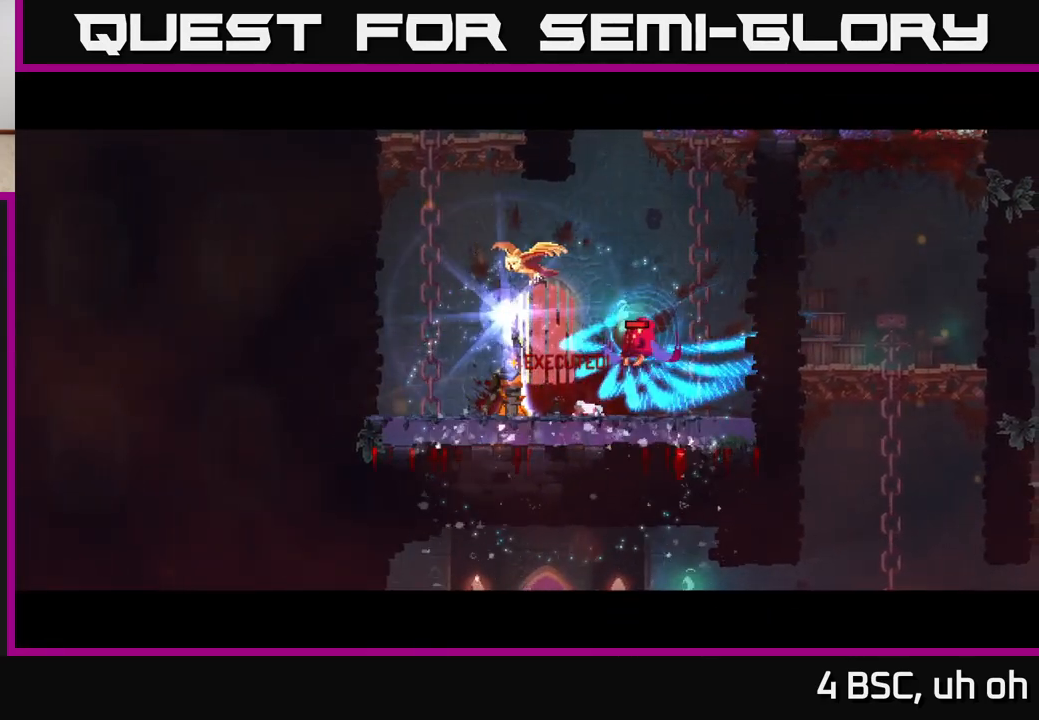
Gameplay with a controller (Xbox layout); each line is a JSON object with the inputs held at the frame after it. "events" lists button and stick changes between this image and that frame as [ms after this image, input, new state], when the widget could be followed in between.
{"buttons": [], "left_stick": "center", "right_stick": "center", "events": []}
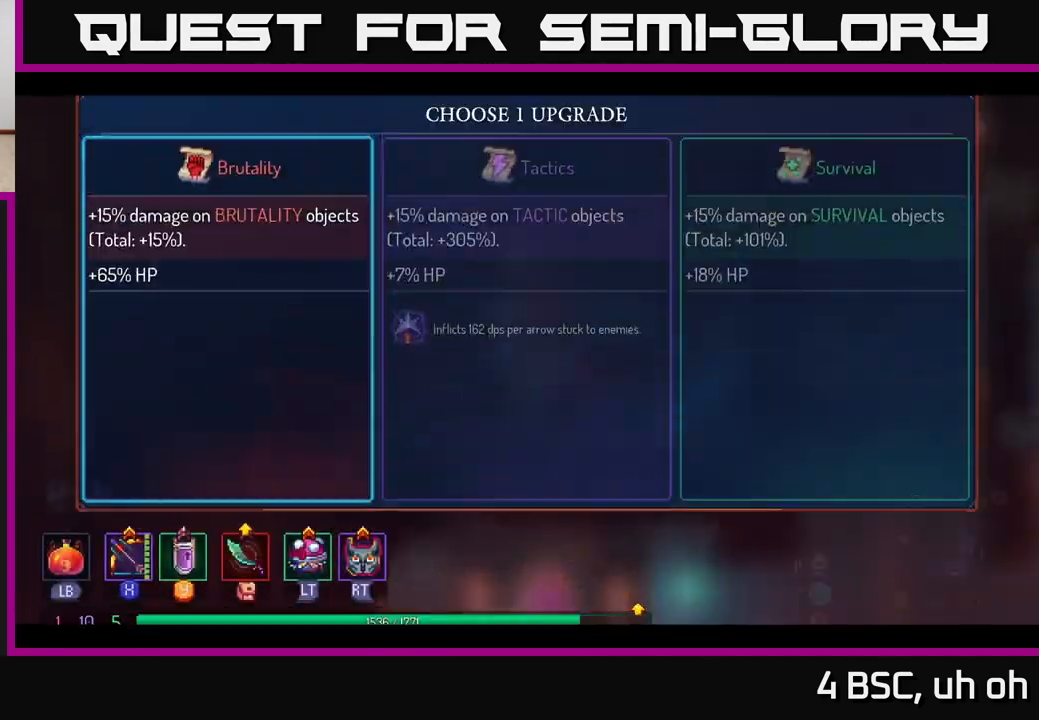
{"buttons": [], "left_stick": "right", "right_stick": "center", "events": [[450, "left_stick", "right"]]}
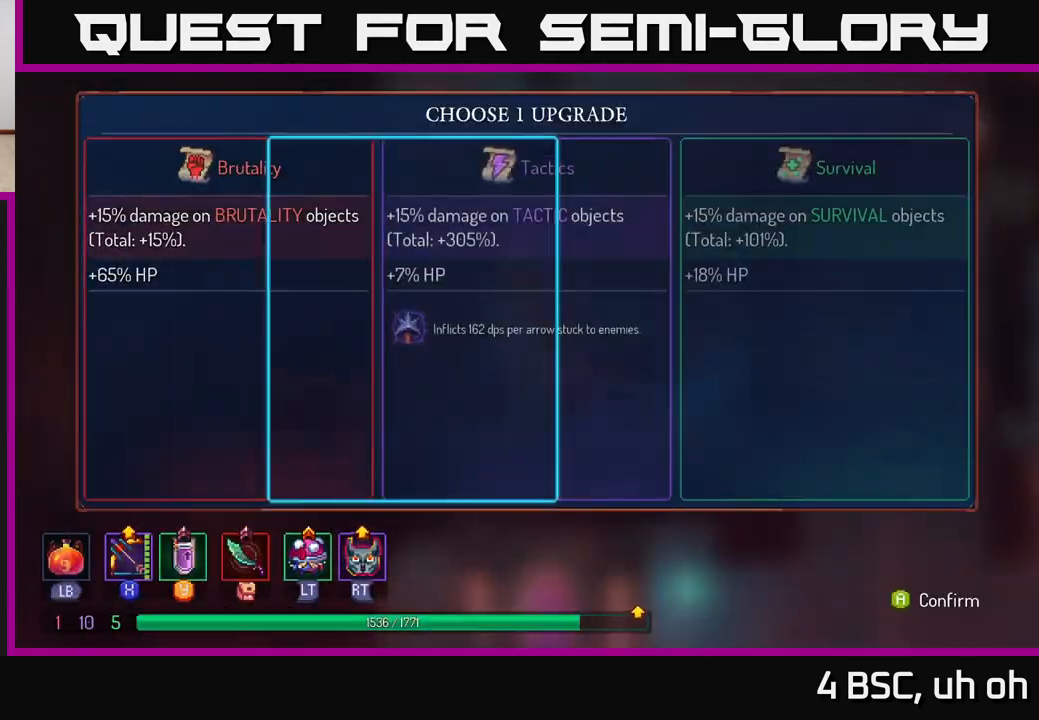
{"buttons": ["B"], "left_stick": "right", "right_stick": "center", "events": [[83, "A", "down"], [117, "left_stick", "center"], [183, "A", "up"], [300, "left_stick", "right"], [433, "B", "down"]]}
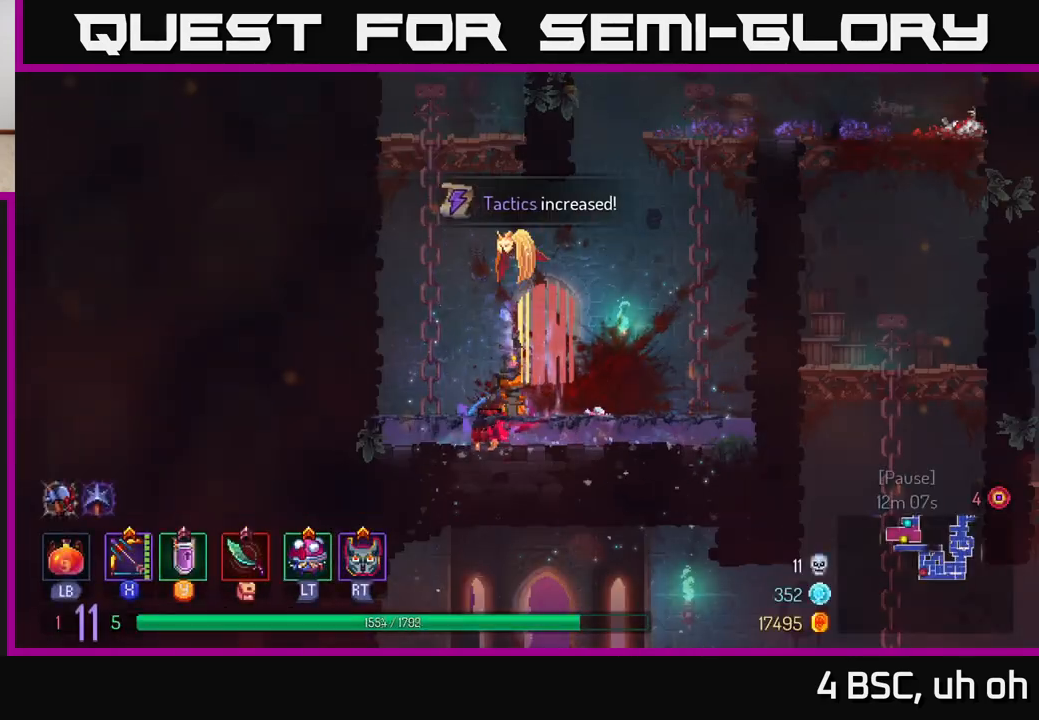
{"buttons": ["B"], "left_stick": "right", "right_stick": "center", "events": [[67, "B", "up"], [133, "B", "down"], [217, "B", "up"], [317, "B", "down"], [383, "B", "up"], [467, "B", "down"]]}
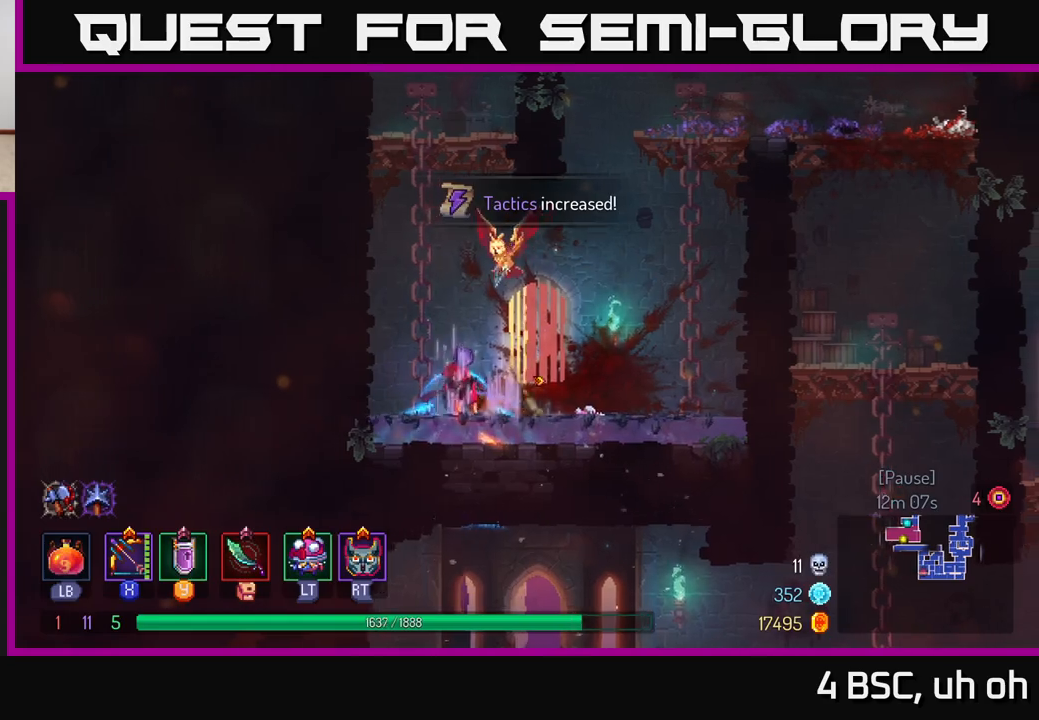
{"buttons": ["X"], "left_stick": "left", "right_stick": "center", "events": [[50, "B", "up"], [133, "B", "down"], [217, "B", "up"], [333, "X", "down"], [417, "left_stick", "left"]]}
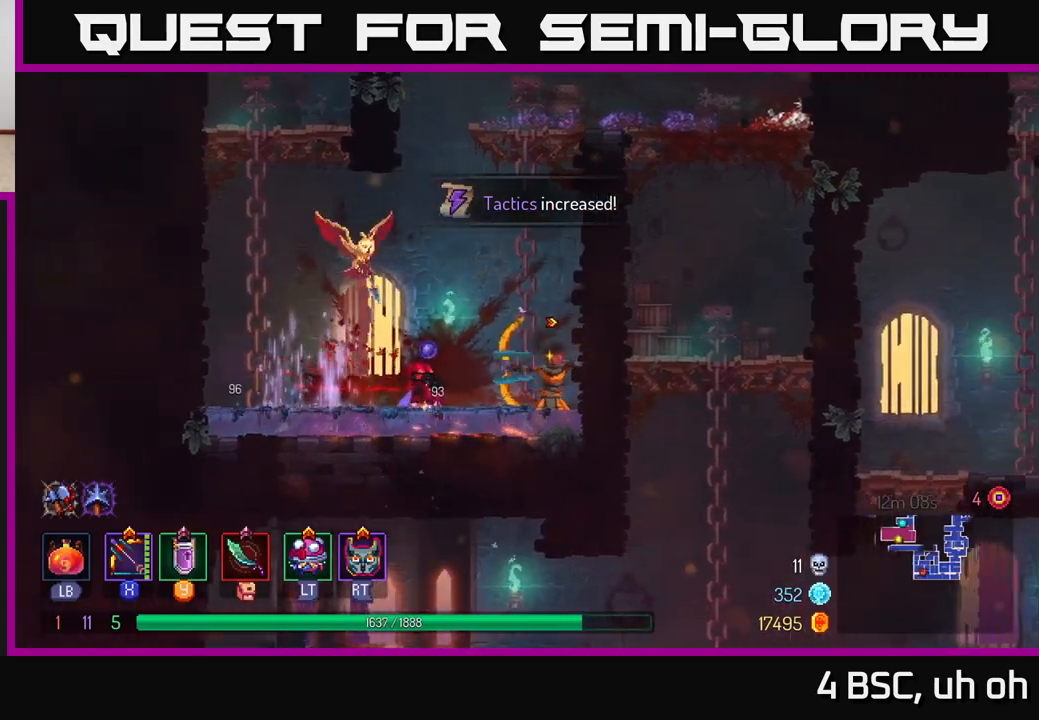
{"buttons": [], "left_stick": "left", "right_stick": "center", "events": [[67, "left_stick", "down-left"], [267, "left_stick", "down"], [300, "X", "up"], [433, "left_stick", "left"]]}
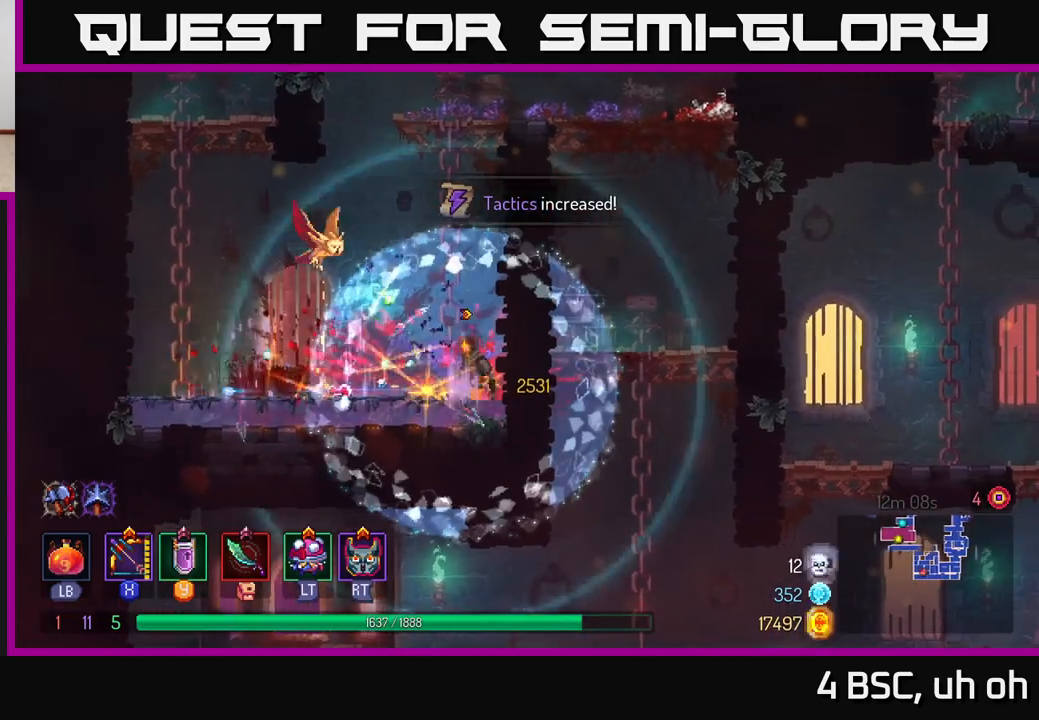
{"buttons": [], "left_stick": "up-right", "right_stick": "center", "events": [[50, "A", "down"], [117, "left_stick", "up"], [167, "A", "up"], [467, "left_stick", "up-right"]]}
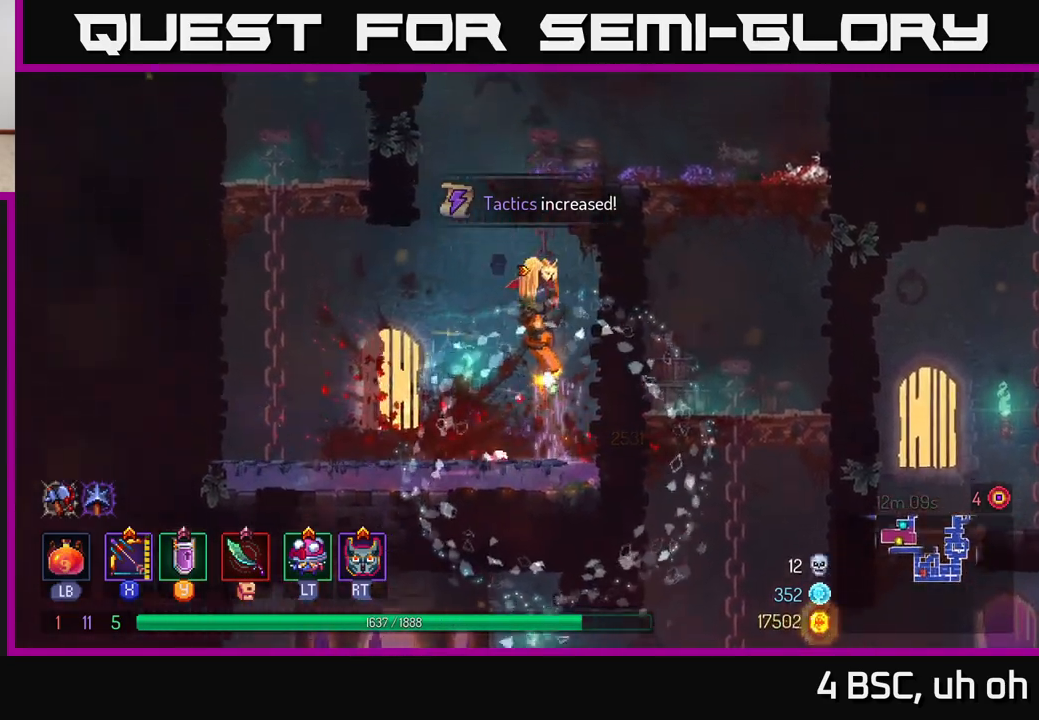
{"buttons": ["A"], "left_stick": "up-right", "right_stick": "center", "events": [[217, "A", "down"], [333, "A", "up"], [400, "A", "down"]]}
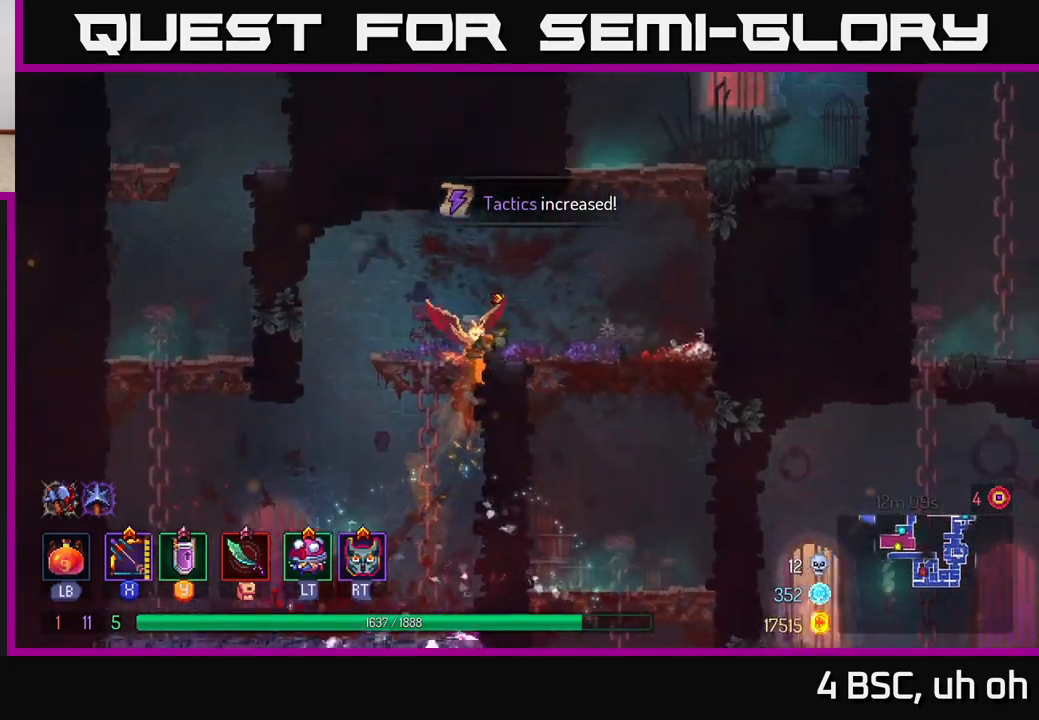
{"buttons": [], "left_stick": "up-right", "right_stick": "center", "events": [[33, "A", "up"], [367, "A", "down"], [450, "A", "up"]]}
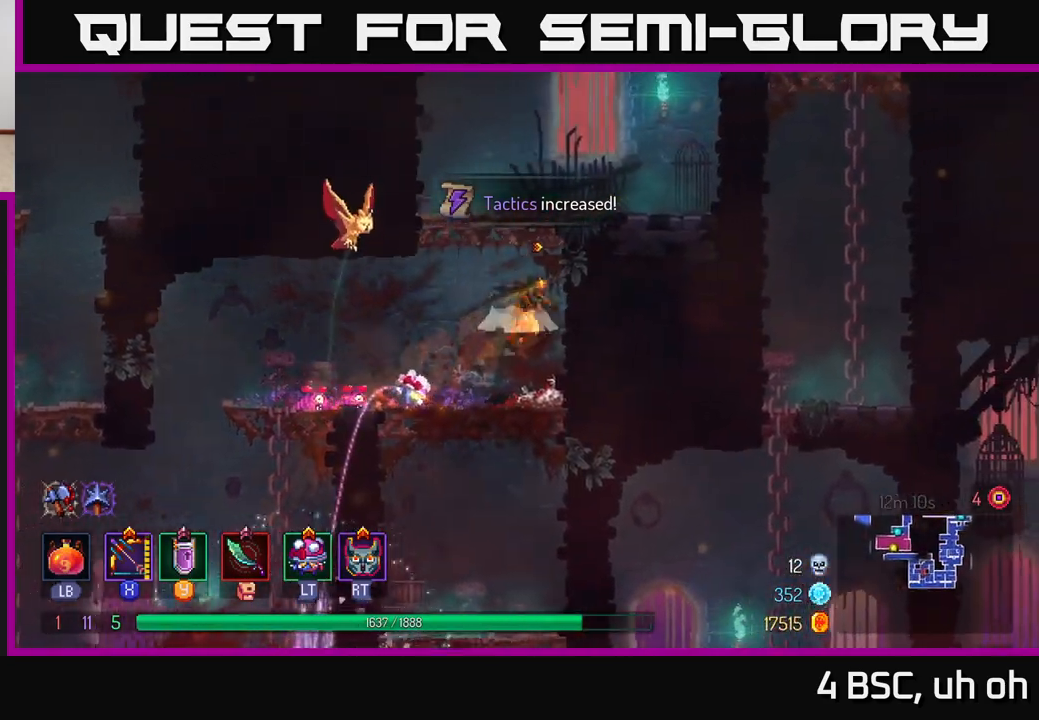
{"buttons": [], "left_stick": "up-right", "right_stick": "center", "events": [[17, "A", "down"], [183, "A", "up"]]}
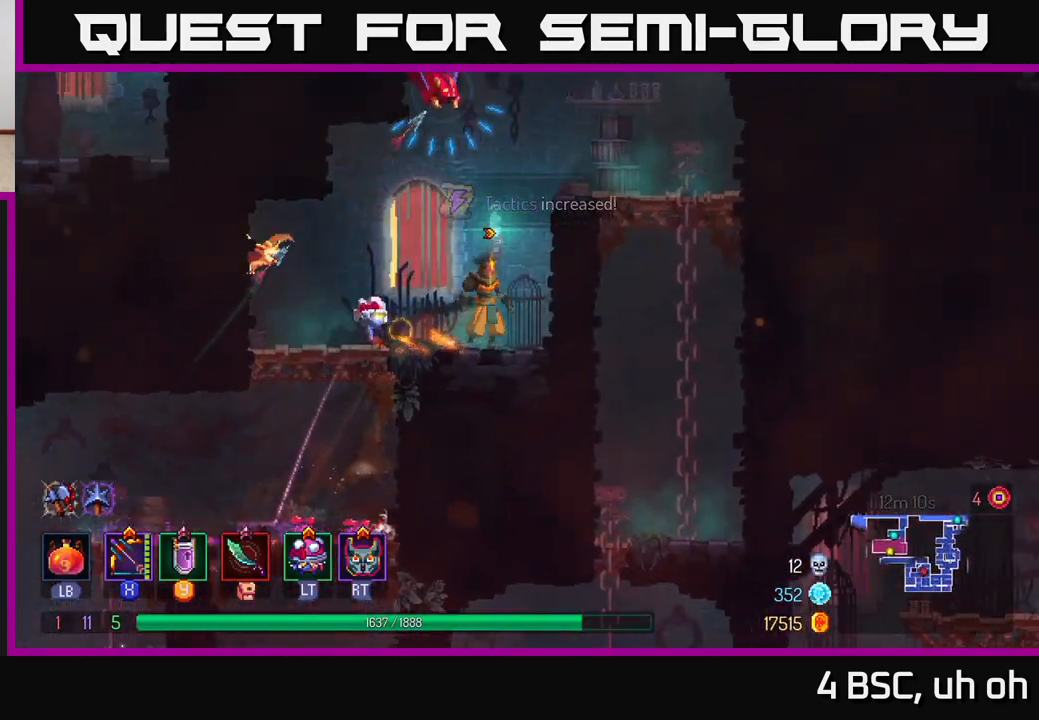
{"buttons": ["X"], "left_stick": "up-right", "right_stick": "center", "events": [[17, "A", "down"], [150, "A", "up"], [500, "X", "down"]]}
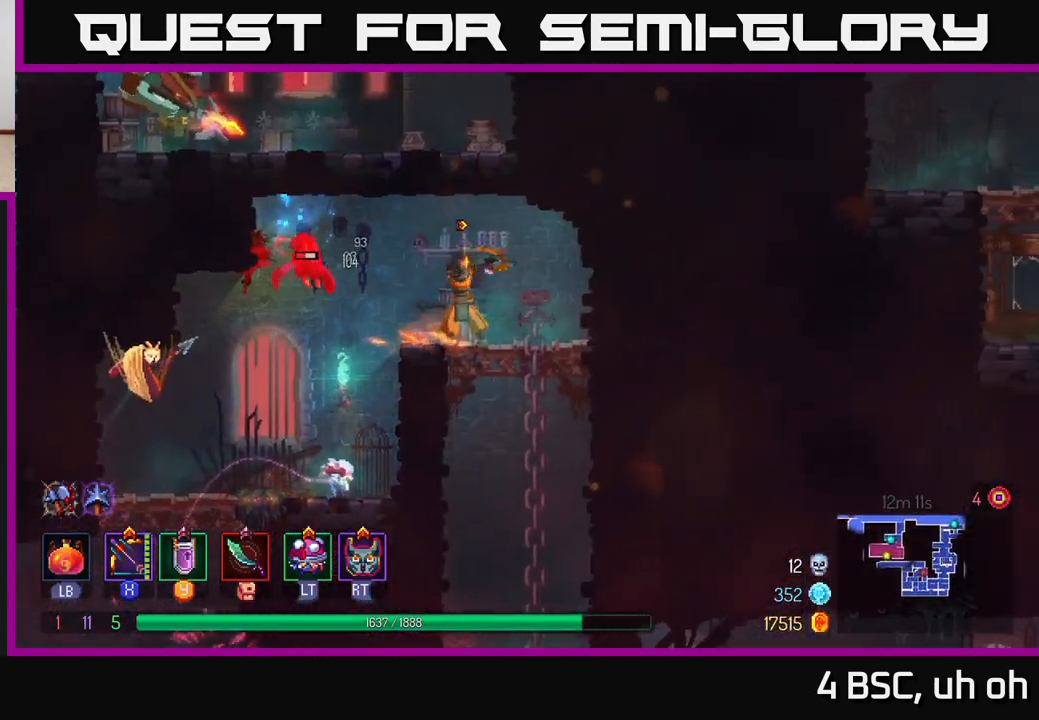
{"buttons": [], "left_stick": "down-left", "right_stick": "center", "events": [[133, "left_stick", "left"], [317, "left_stick", "down-left"], [367, "X", "up"]]}
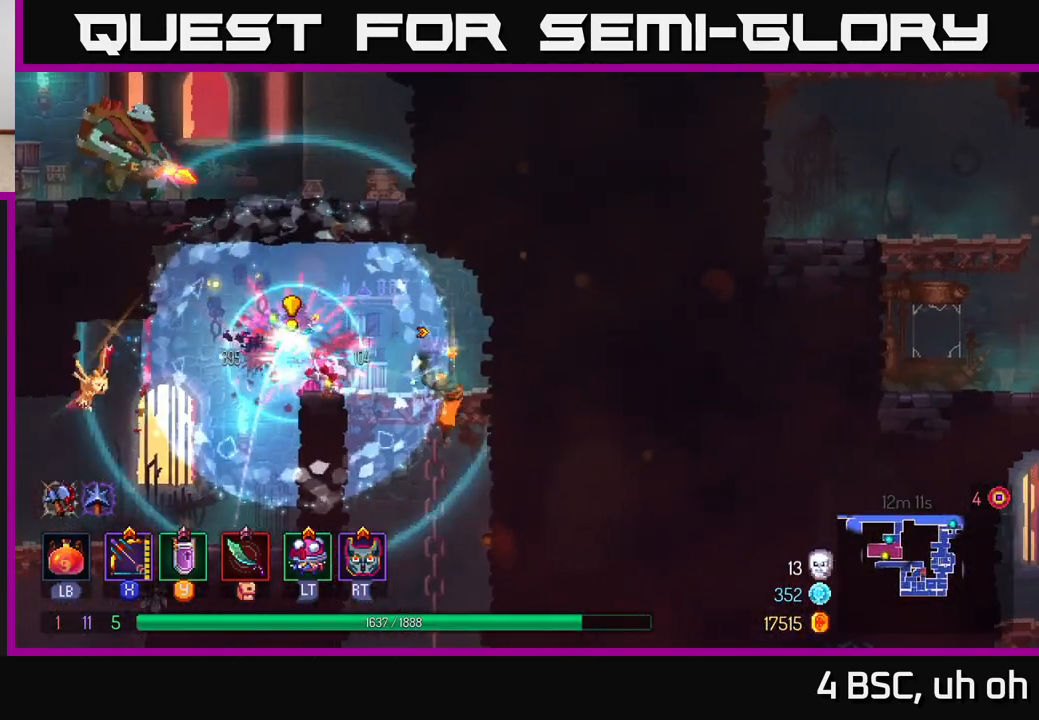
{"buttons": ["B"], "left_stick": "left", "right_stick": "center", "events": [[83, "left_stick", "left"], [500, "B", "down"]]}
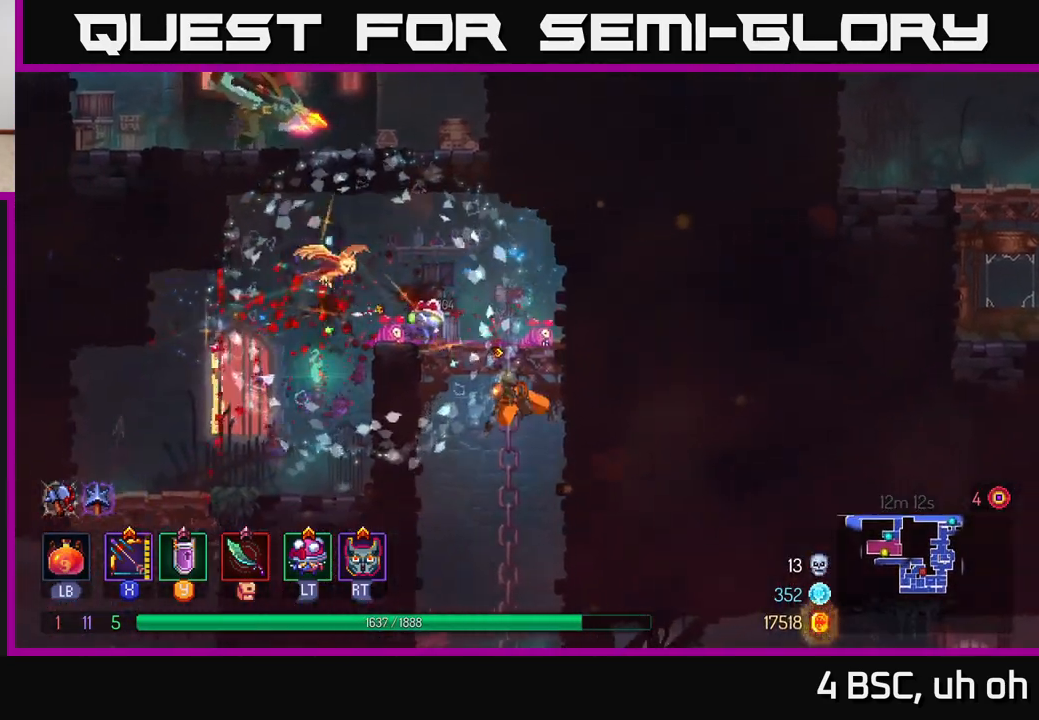
{"buttons": [], "left_stick": "left", "right_stick": "center", "events": [[133, "B", "up"], [267, "A", "down"], [417, "A", "up"]]}
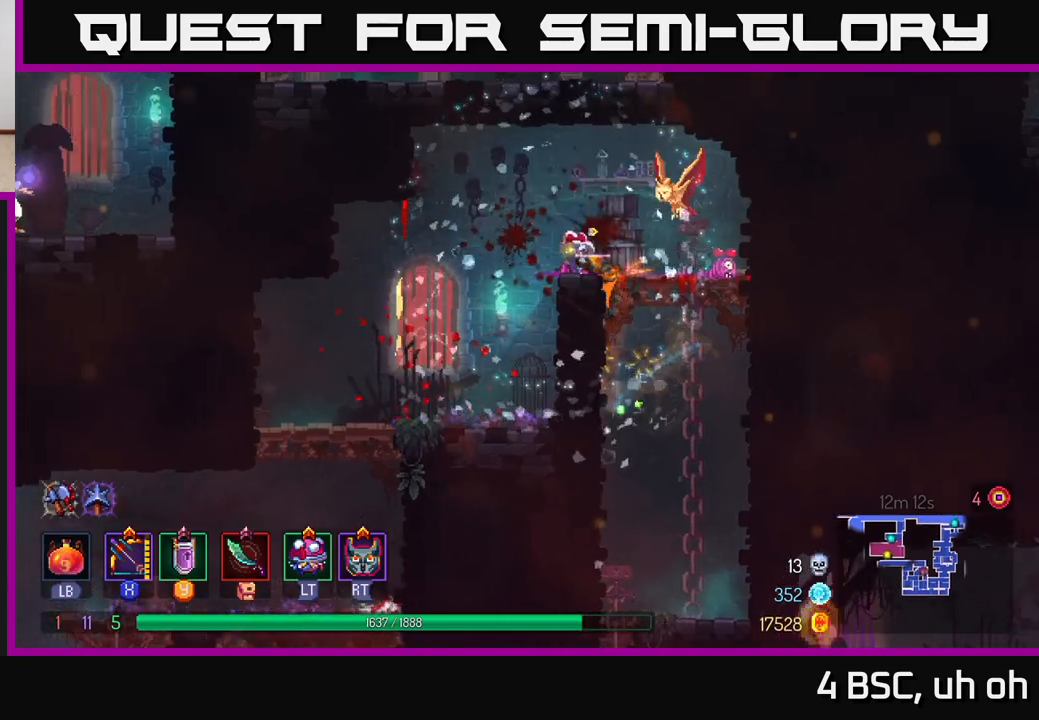
{"buttons": [], "left_stick": "left", "right_stick": "center", "events": []}
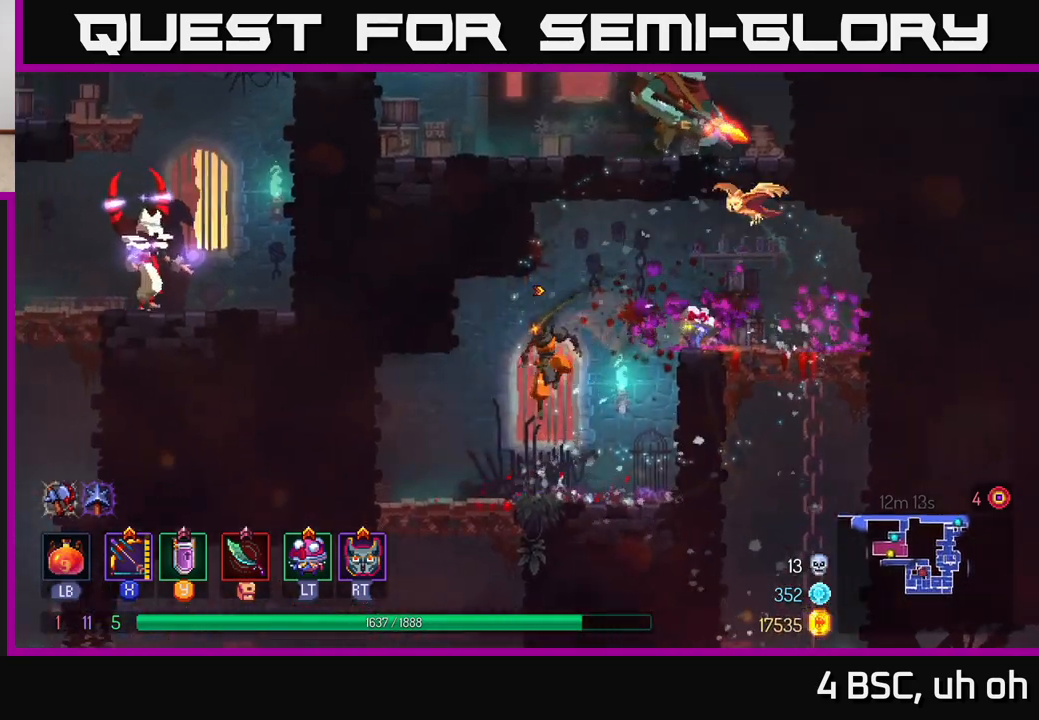
{"buttons": [], "left_stick": "down-left", "right_stick": "center", "events": [[233, "left_stick", "down"], [333, "A", "down"], [450, "A", "up"], [467, "left_stick", "down-left"]]}
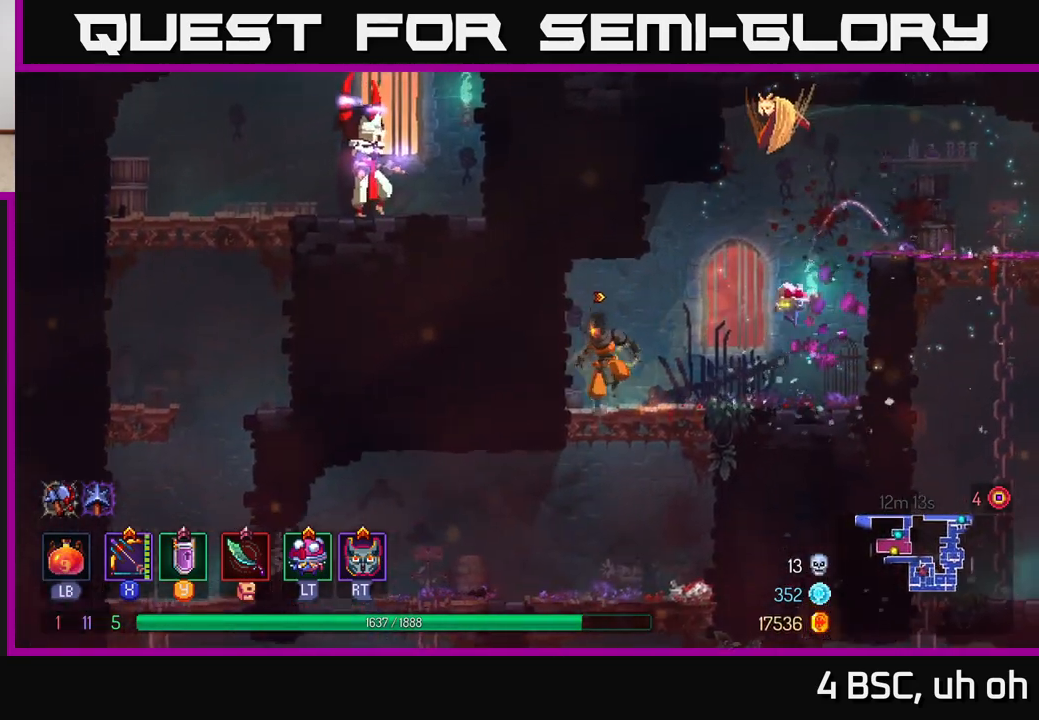
{"buttons": [], "left_stick": "left", "right_stick": "center", "events": [[17, "left_stick", "left"]]}
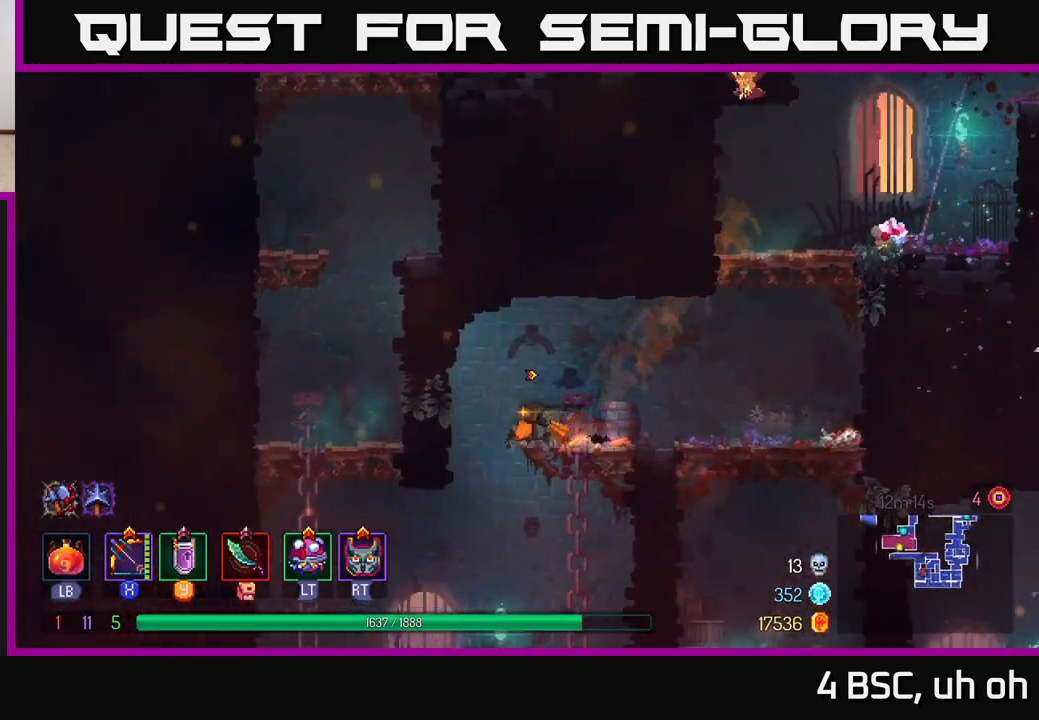
{"buttons": [], "left_stick": "left", "right_stick": "center", "events": []}
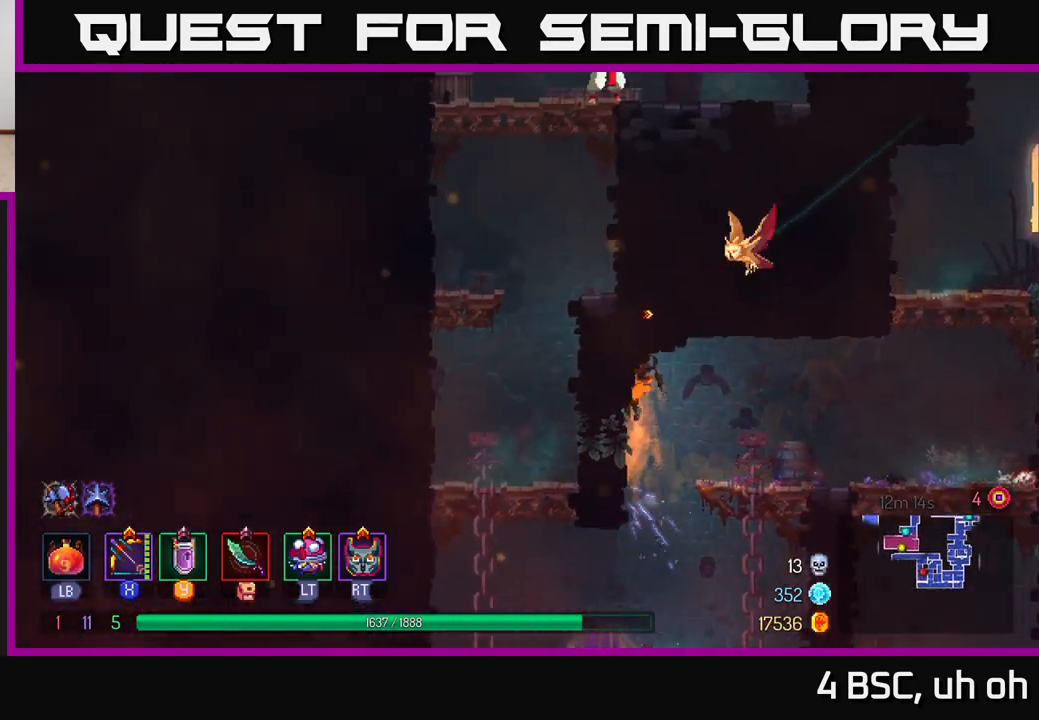
{"buttons": ["A"], "left_stick": "up-left", "right_stick": "center", "events": [[117, "left_stick", "down"], [150, "A", "down"], [267, "A", "up"], [333, "left_stick", "left"], [367, "A", "down"], [467, "left_stick", "up-left"]]}
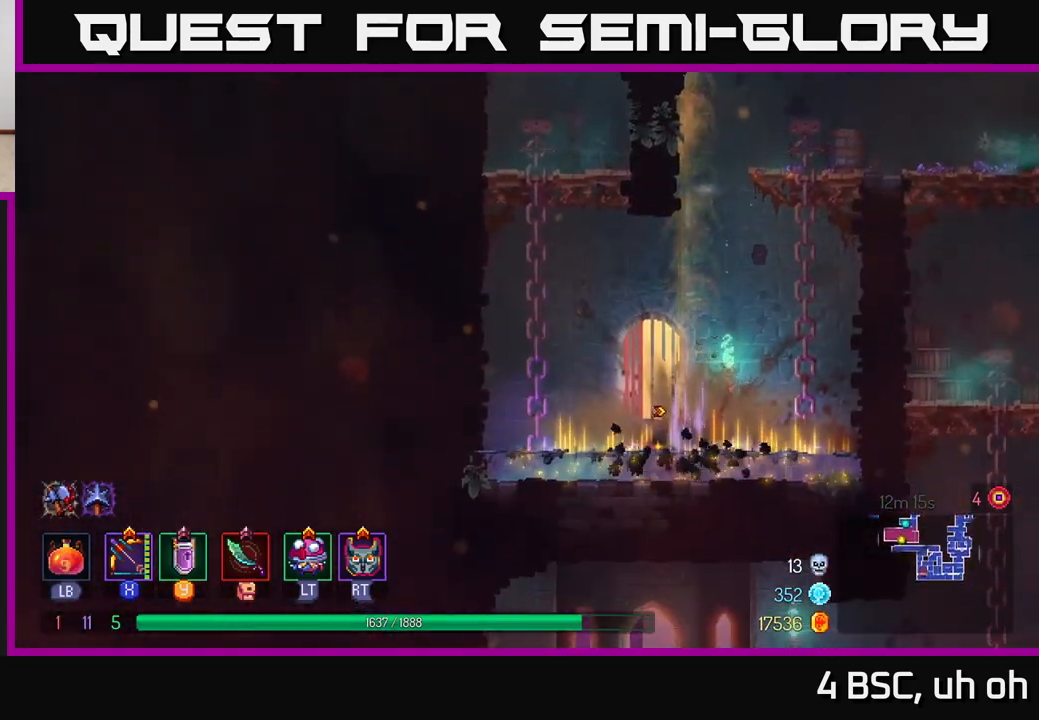
{"buttons": [], "left_stick": "up-left", "right_stick": "center", "events": [[33, "A", "up"], [100, "A", "down"], [233, "A", "up"], [317, "A", "down"], [467, "A", "up"]]}
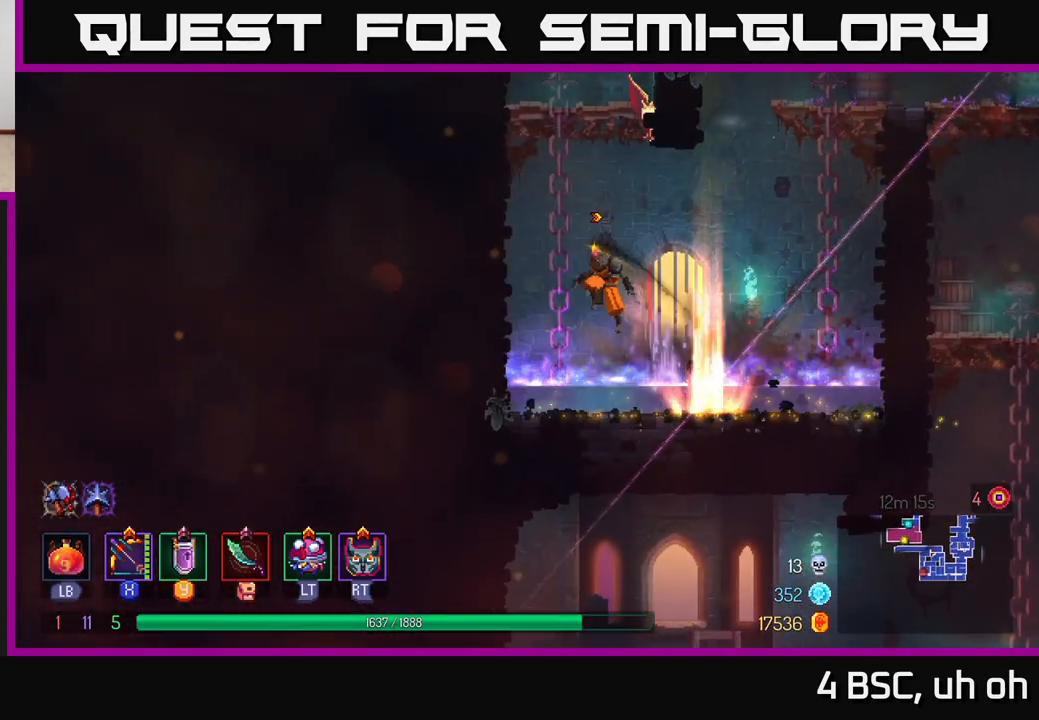
{"buttons": [], "left_stick": "up-left", "right_stick": "center", "events": [[33, "A", "down"], [200, "A", "up"]]}
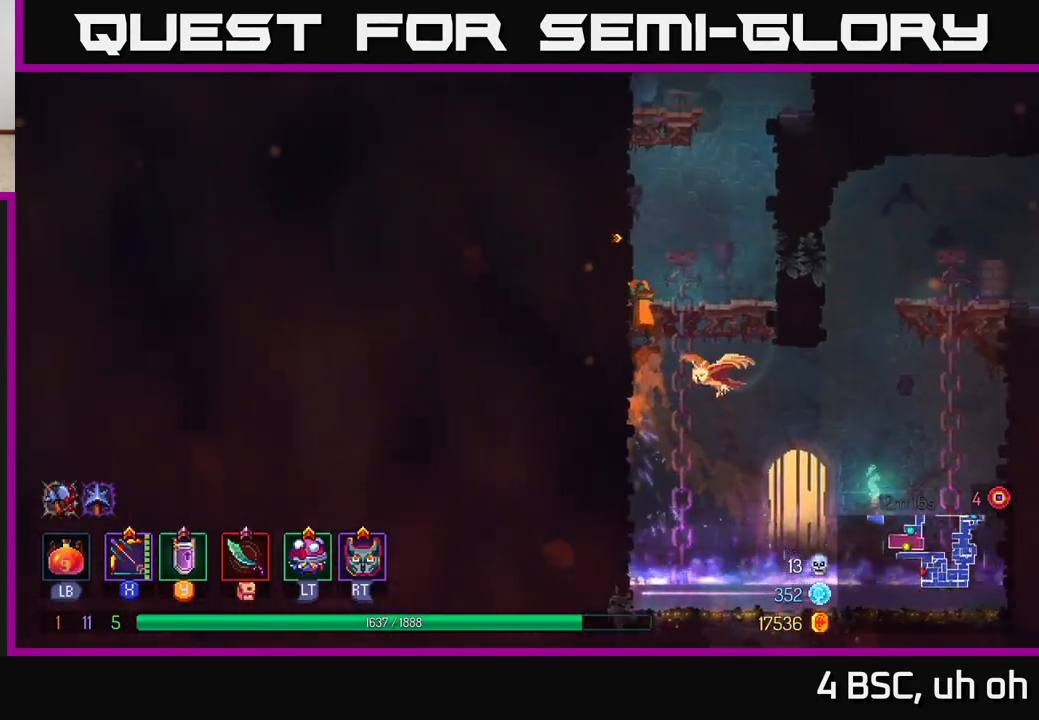
{"buttons": [], "left_stick": "up-left", "right_stick": "center", "events": [[133, "A", "down"], [300, "A", "up"]]}
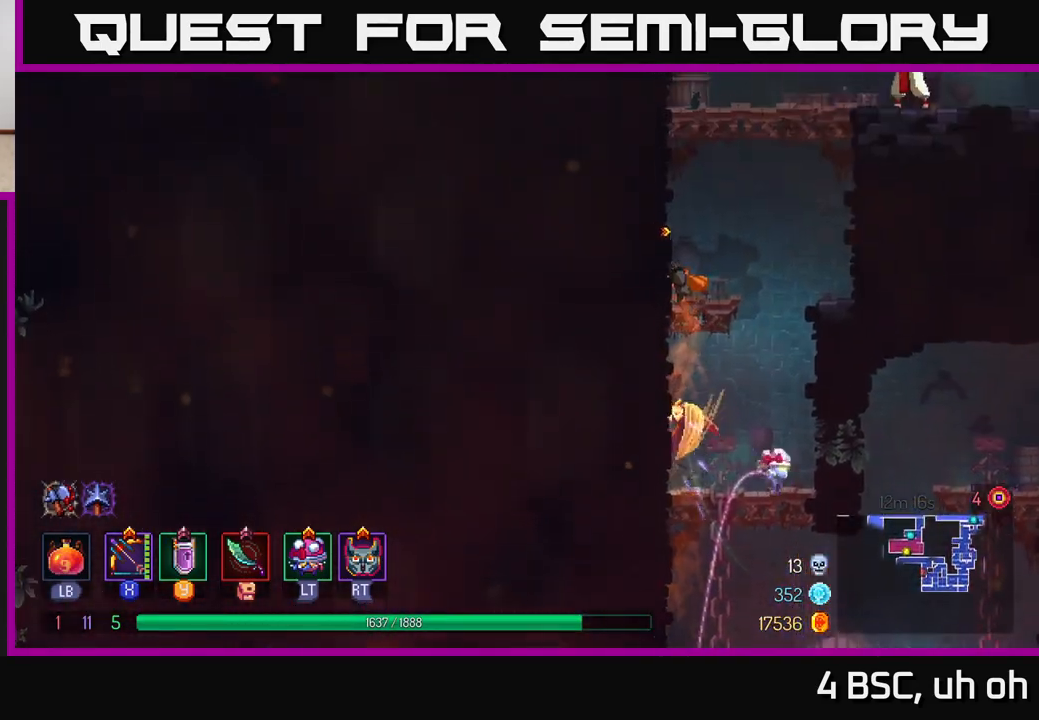
{"buttons": ["A"], "left_stick": "left", "right_stick": "center", "events": [[217, "A", "down"], [217, "left_stick", "right"], [350, "A", "up"], [400, "A", "down"], [450, "left_stick", "left"]]}
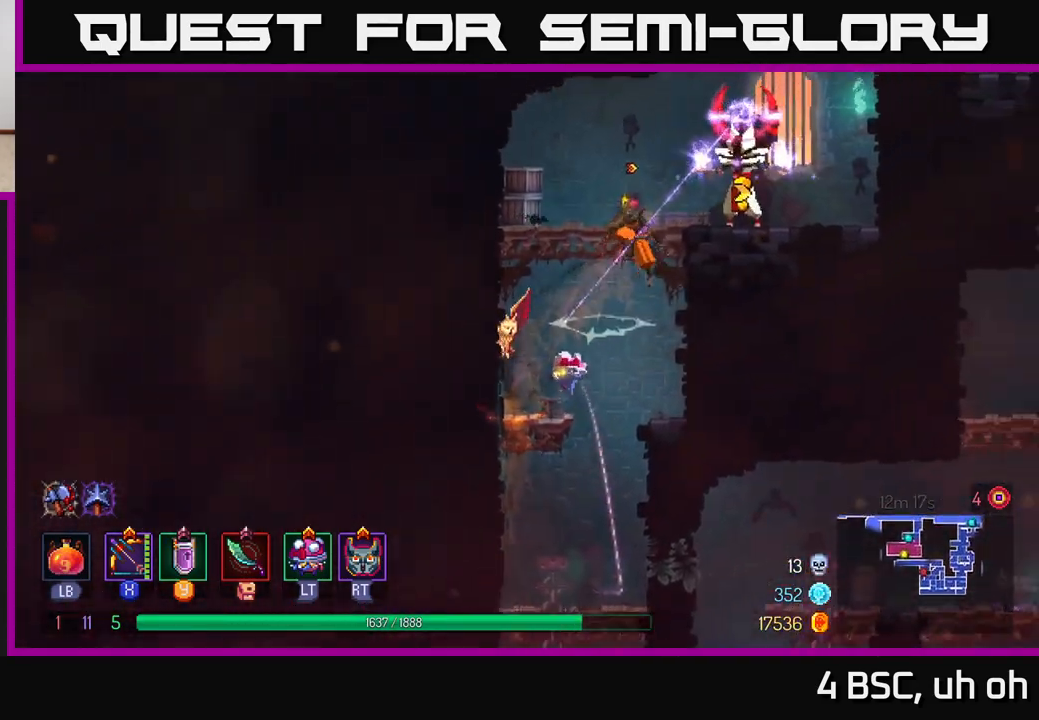
{"buttons": ["X"], "left_stick": "right", "right_stick": "center", "events": [[33, "A", "up"], [100, "B", "down"], [283, "B", "up"], [483, "X", "down"], [500, "left_stick", "right"]]}
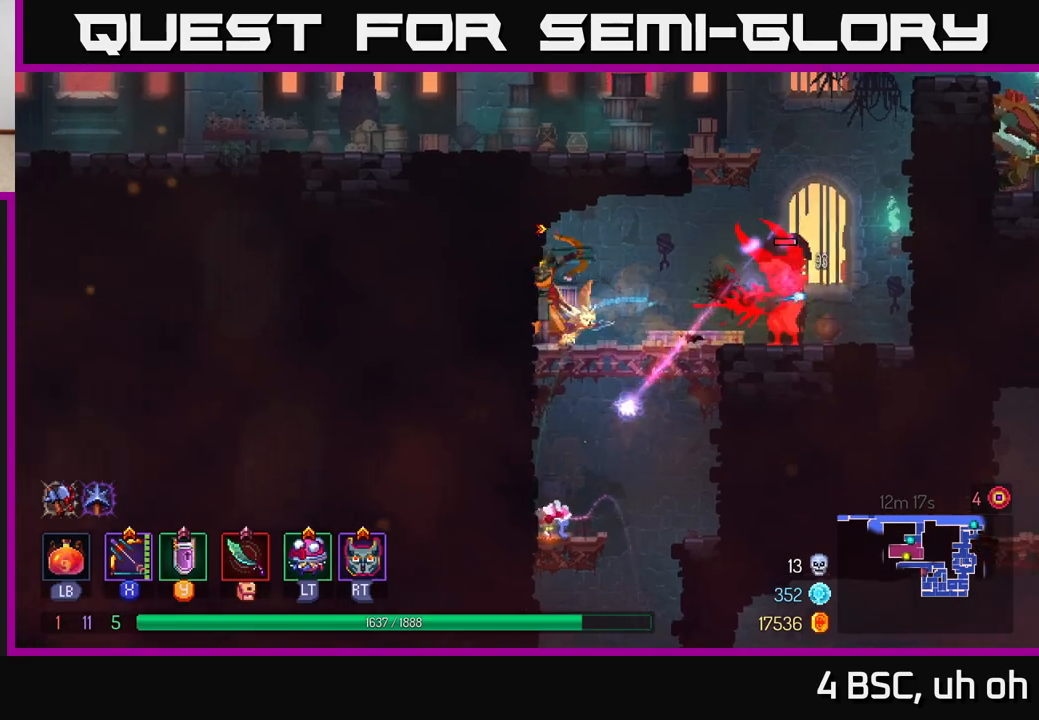
{"buttons": [], "left_stick": "down-right", "right_stick": "center", "events": [[333, "left_stick", "down-right"], [500, "X", "up"]]}
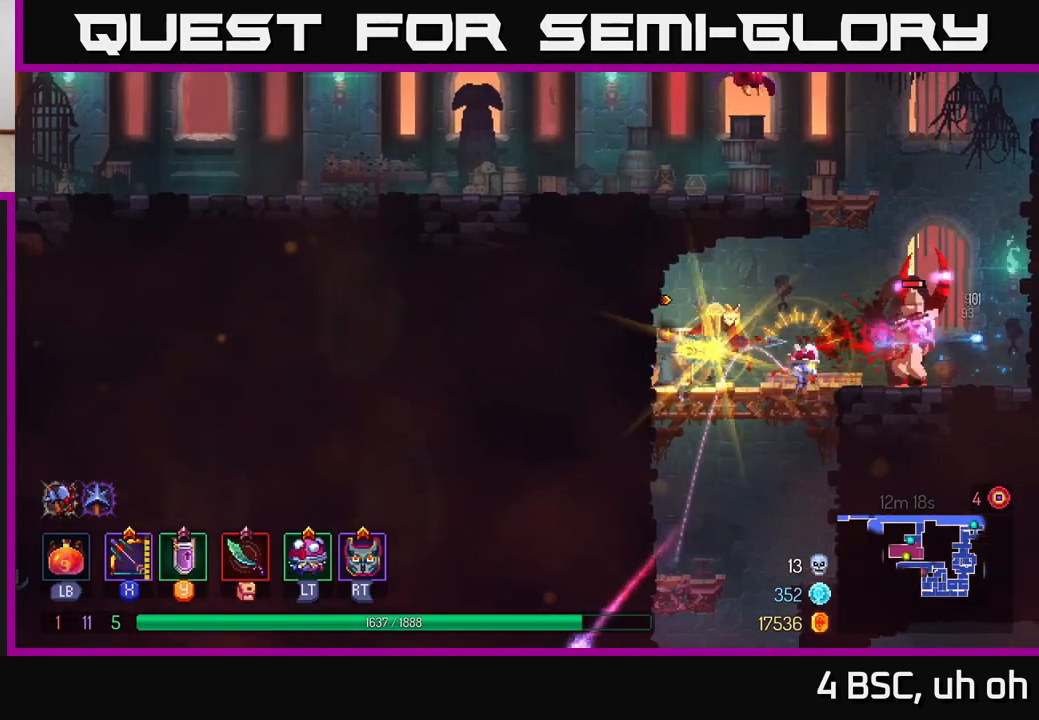
{"buttons": [], "left_stick": "right", "right_stick": "center", "events": [[33, "left_stick", "right"], [150, "B", "down"], [250, "B", "up"]]}
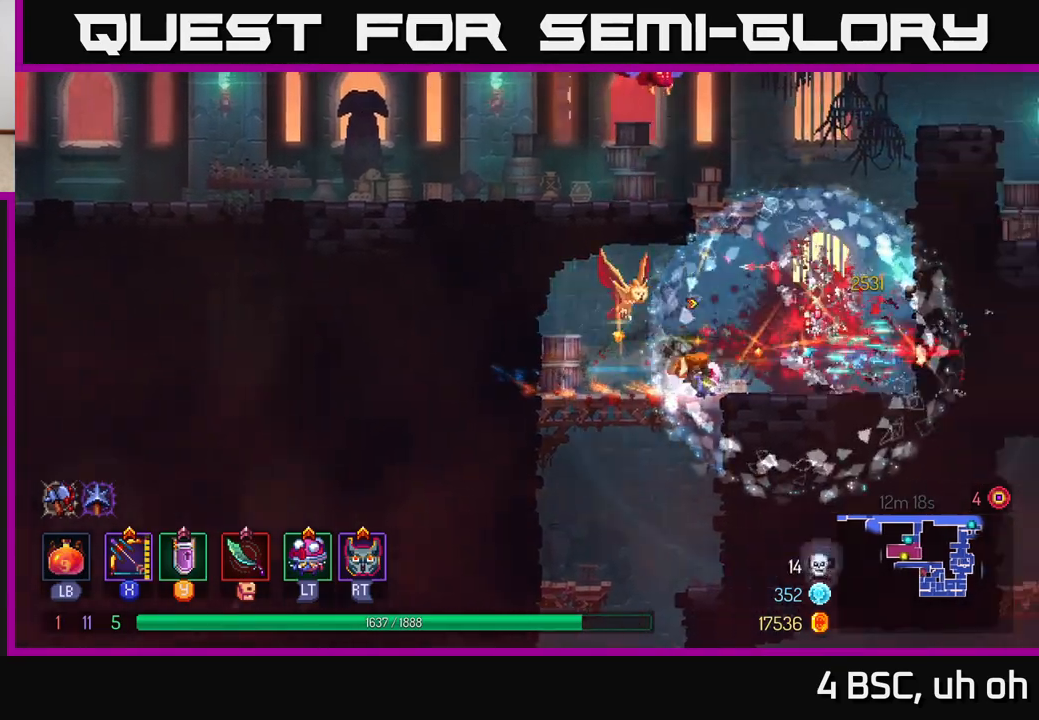
{"buttons": ["A"], "left_stick": "right", "right_stick": "center", "events": [[167, "A", "down"], [300, "A", "up"], [367, "A", "down"]]}
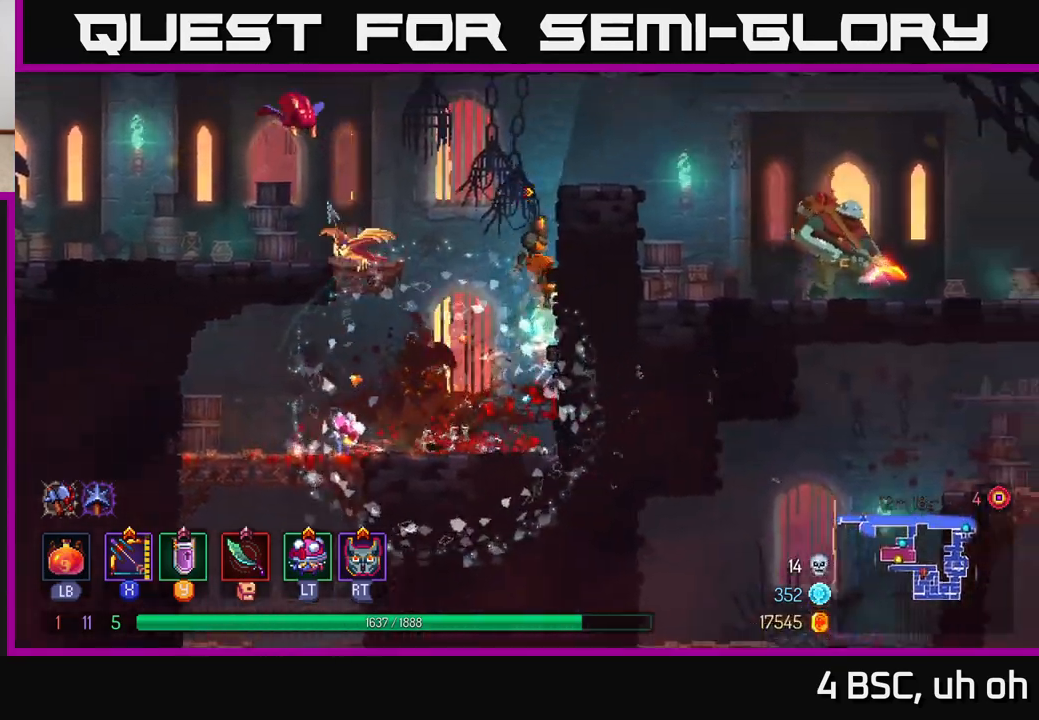
{"buttons": [], "left_stick": "right", "right_stick": "center", "events": [[83, "A", "up"]]}
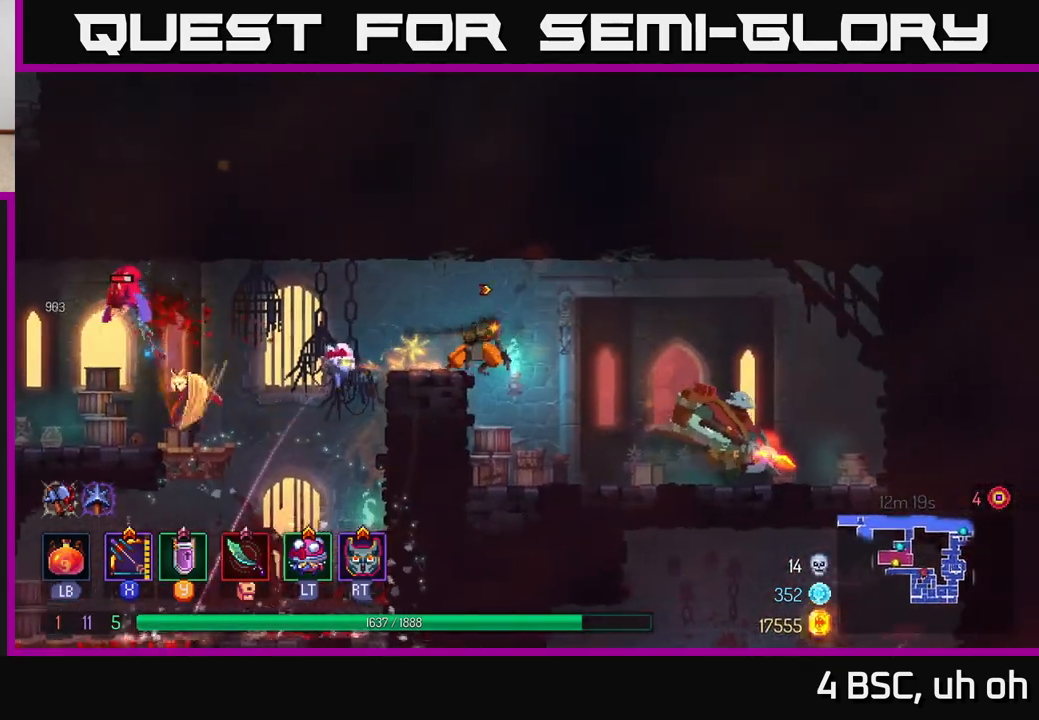
{"buttons": ["X"], "left_stick": "center", "right_stick": "center", "events": [[233, "X", "down"], [250, "left_stick", "center"]]}
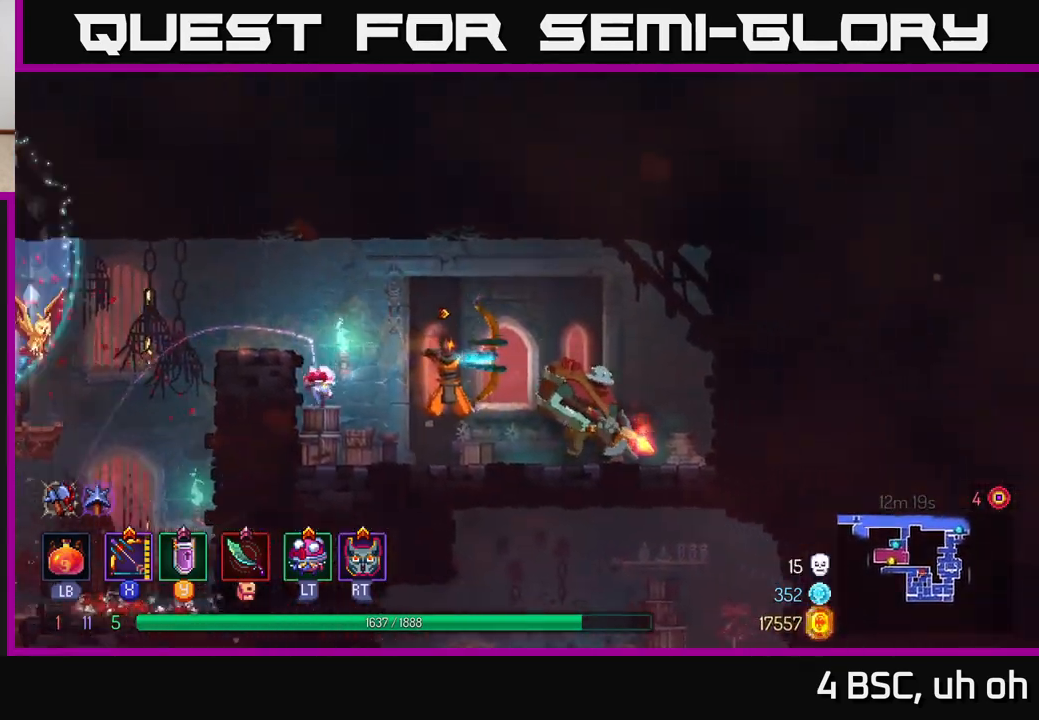
{"buttons": ["X"], "left_stick": "center", "right_stick": "center", "events": [[217, "X", "up"], [333, "X", "down"]]}